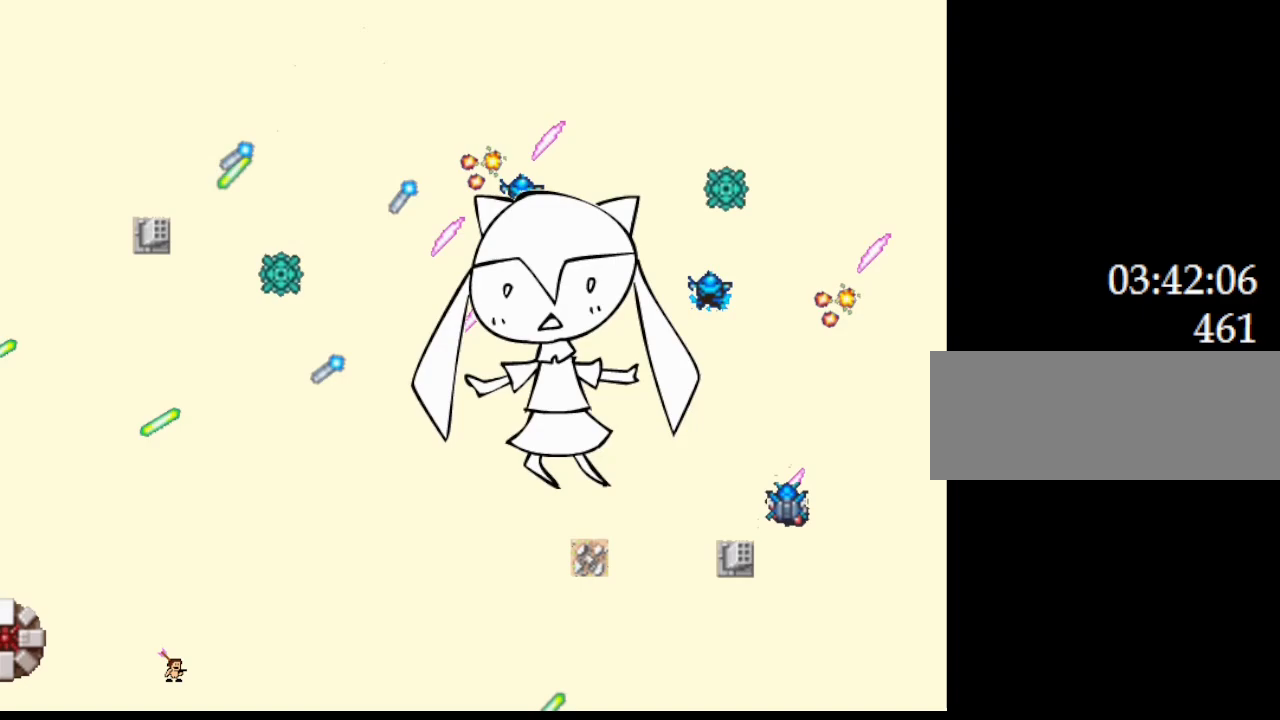
Gameplay with keyboard; each line is a JSON object with the keys held at the frame after it. "events" lists presses ("down") and releases ("up") of "down", "left", "r", "right", "up" and "z" between this image and that frame as [ms after this image, input, new state], when the widget could be followed in between. No other keys are recorded. Mouse input is not recorded. Not read: other_keys.
{"keys": ["right"], "events": [[117, "left", "down"], [267, "left", "up"], [267, "right", "down"]]}
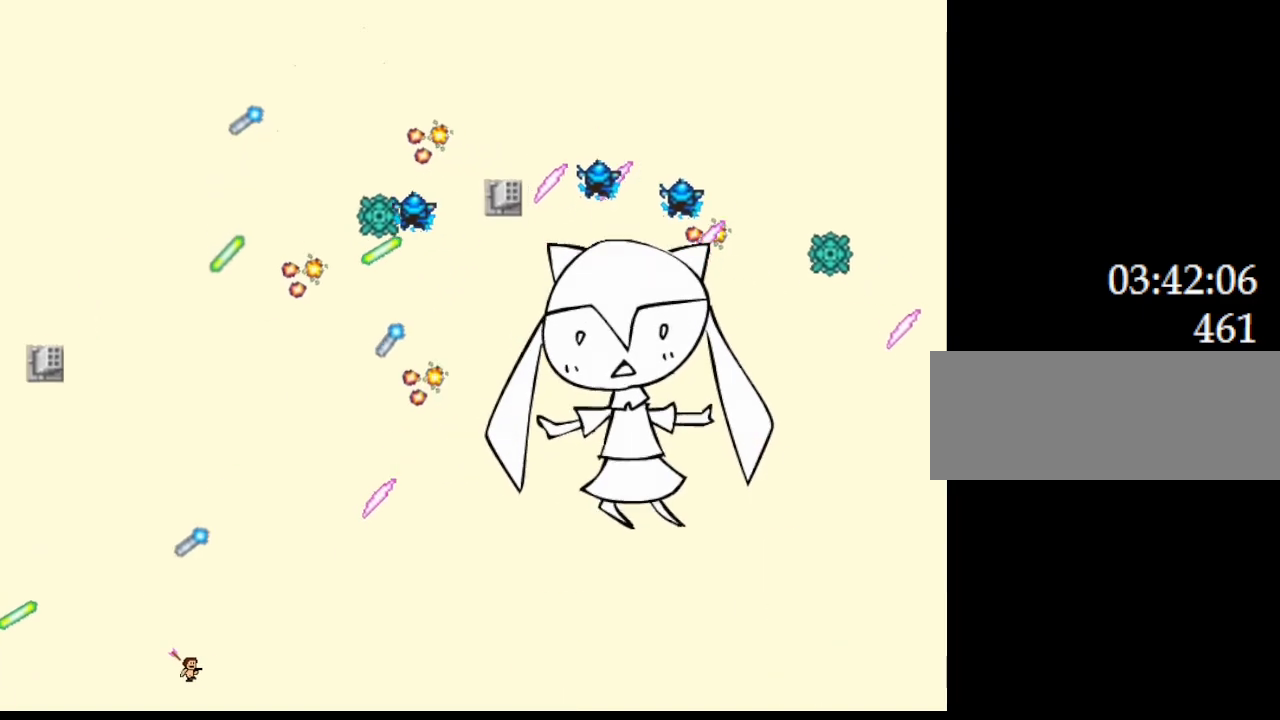
{"keys": ["left"], "events": [[117, "left", "down"], [117, "right", "up"]]}
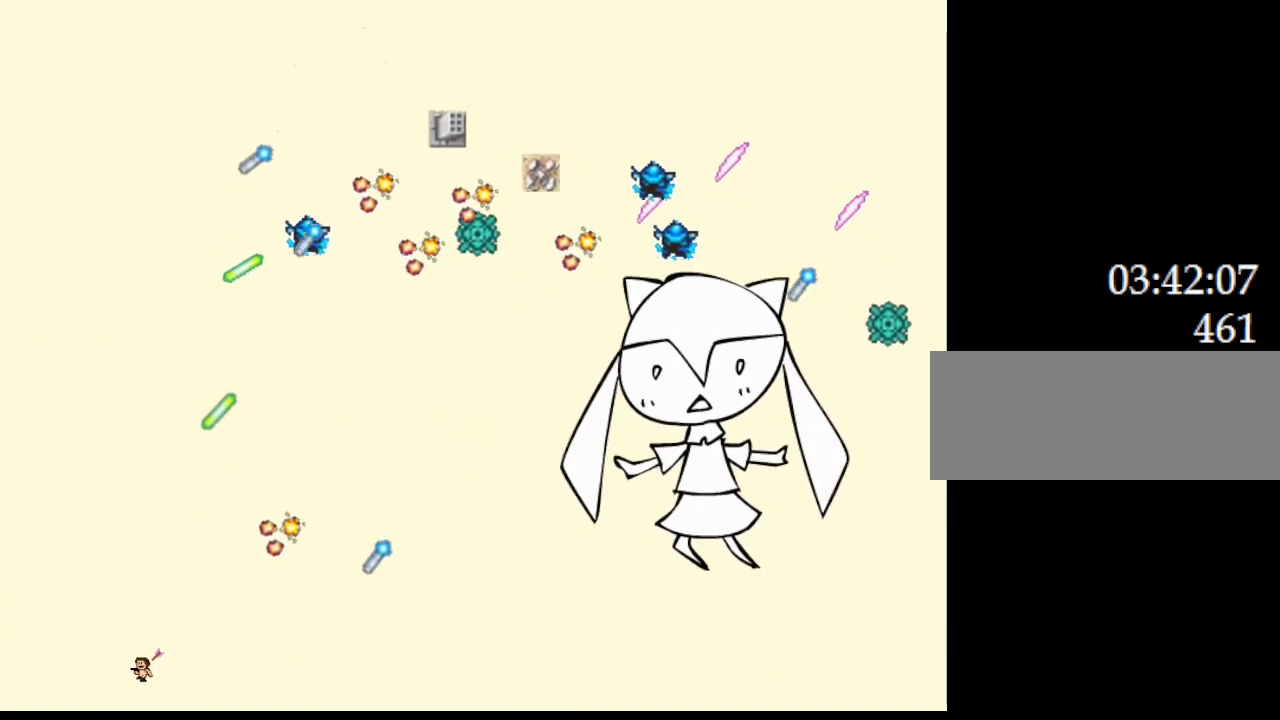
{"keys": ["right"], "events": [[433, "right", "down"], [467, "left", "up"]]}
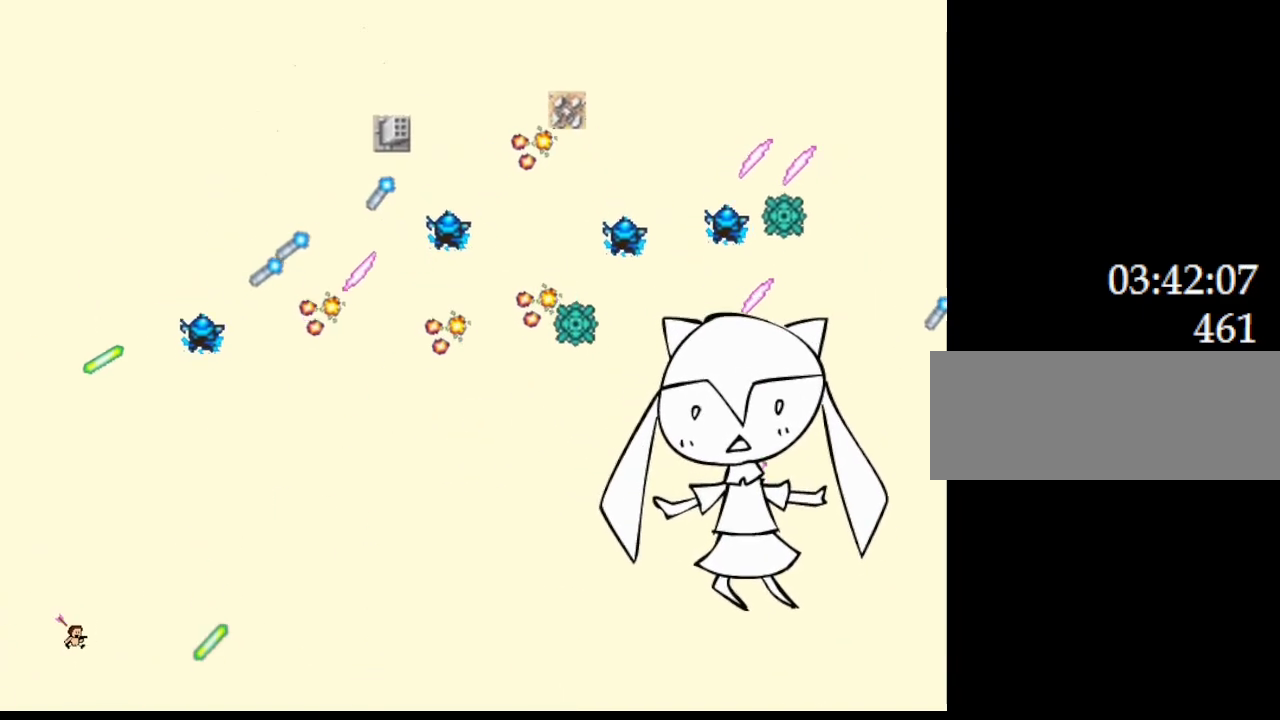
{"keys": [], "events": [[417, "right", "up"]]}
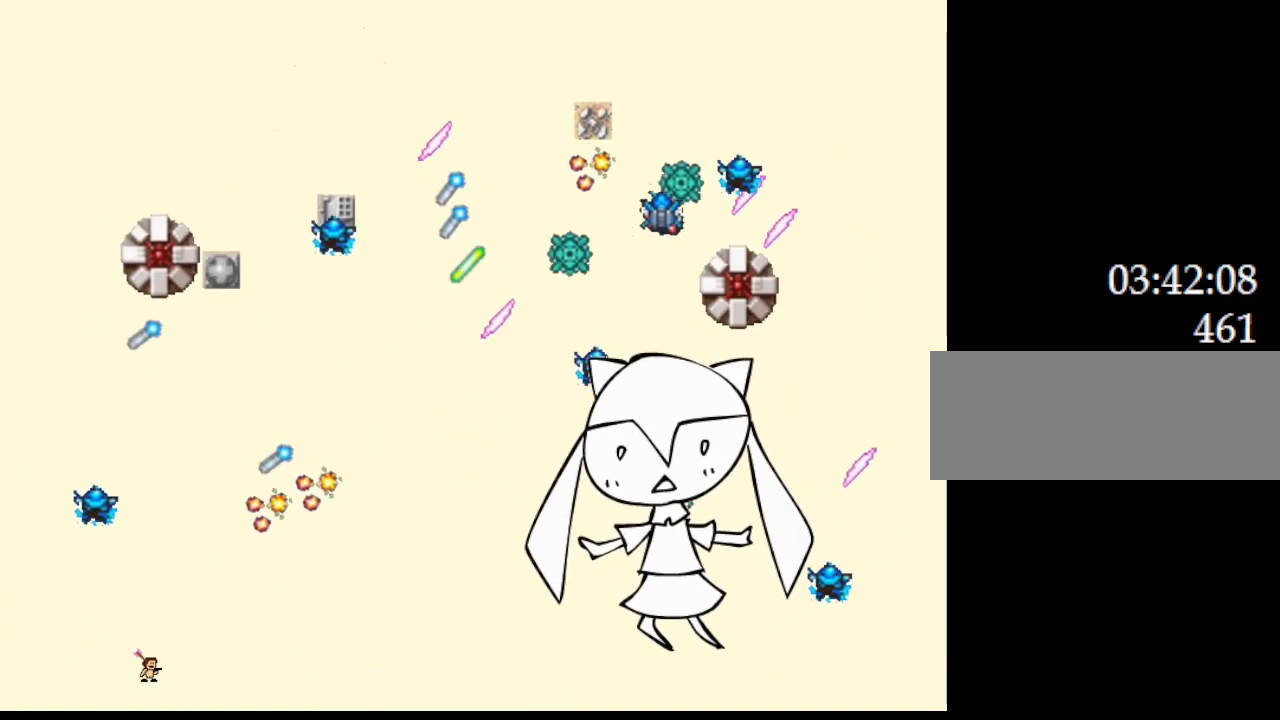
{"keys": [], "events": [[83, "left", "down"], [283, "left", "up"], [300, "z", "down"], [417, "z", "up"]]}
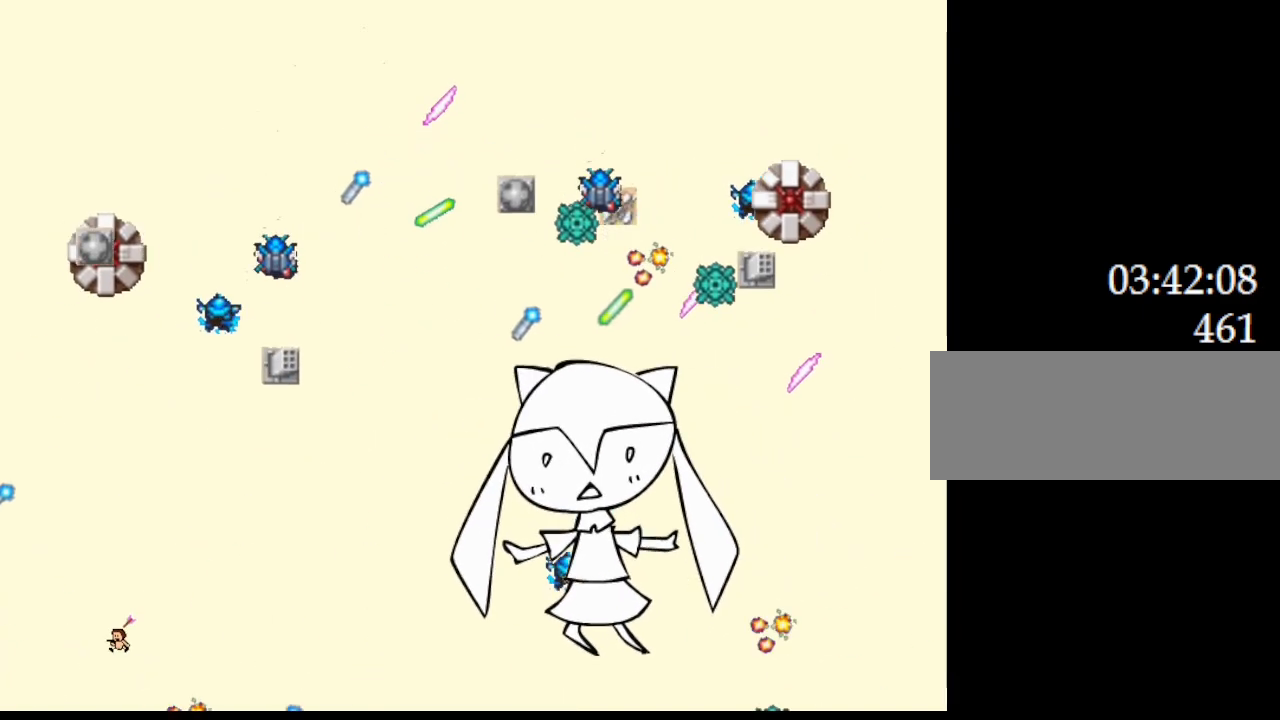
{"keys": [], "events": [[33, "left", "down"], [33, "z", "down"], [133, "z", "up"], [150, "left", "up"], [200, "z", "down"], [300, "z", "up"], [400, "z", "down"], [500, "z", "up"]]}
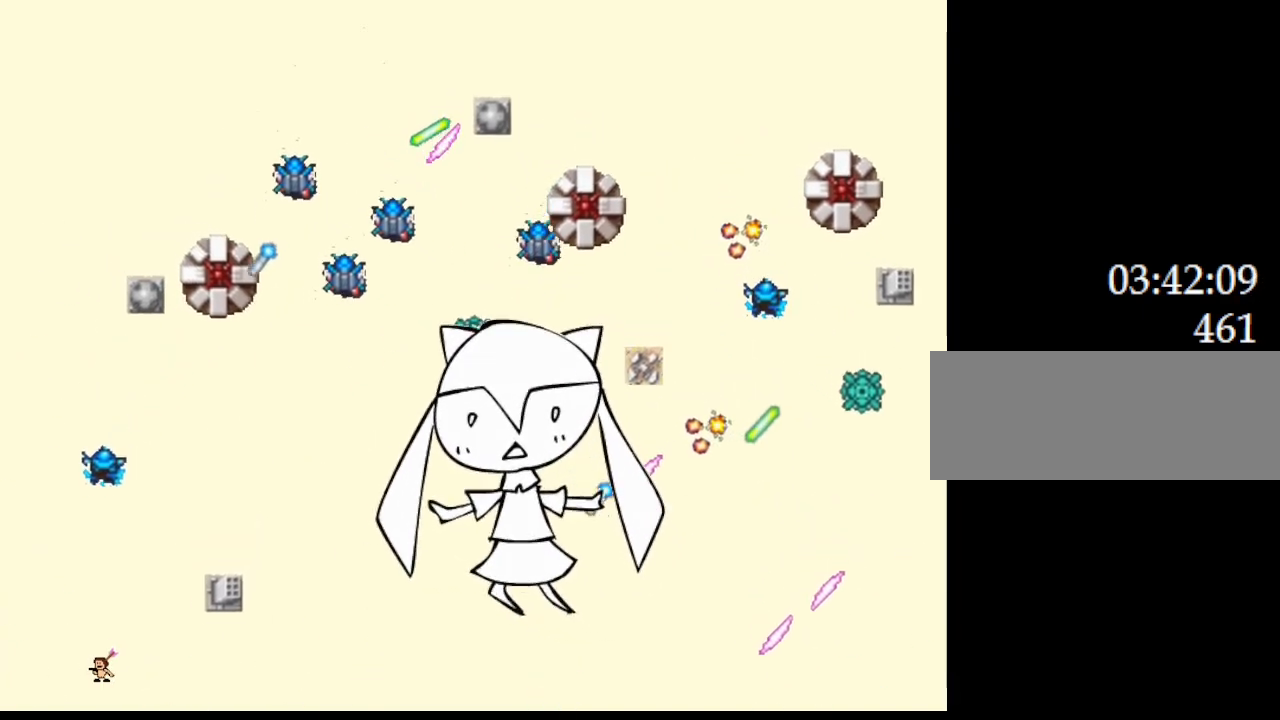
{"keys": ["z"], "events": [[67, "z", "down"], [117, "right", "down"], [200, "z", "up"], [283, "z", "down"], [300, "right", "up"], [383, "left", "down"], [400, "z", "up"], [483, "left", "up"], [500, "z", "down"]]}
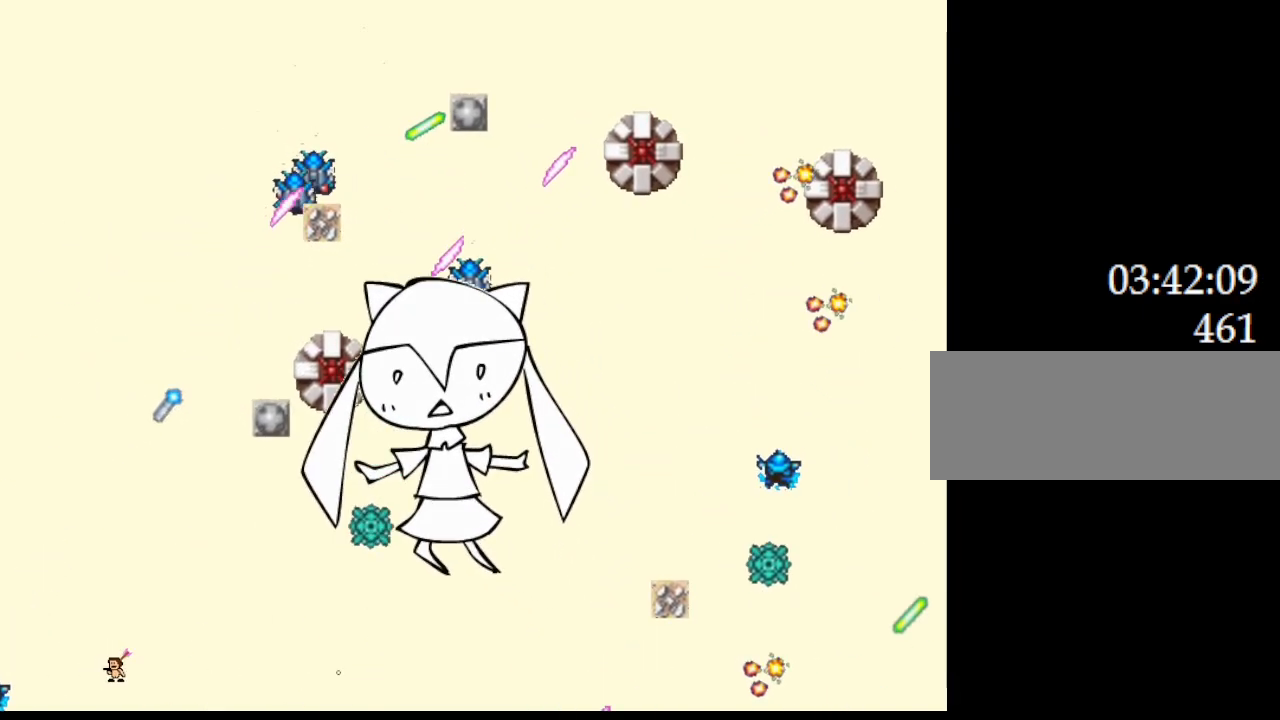
{"keys": ["left", "z"], "events": [[133, "z", "up"], [217, "right", "down"], [217, "z", "down"], [350, "z", "up"], [400, "right", "up"], [417, "left", "down"], [433, "z", "down"]]}
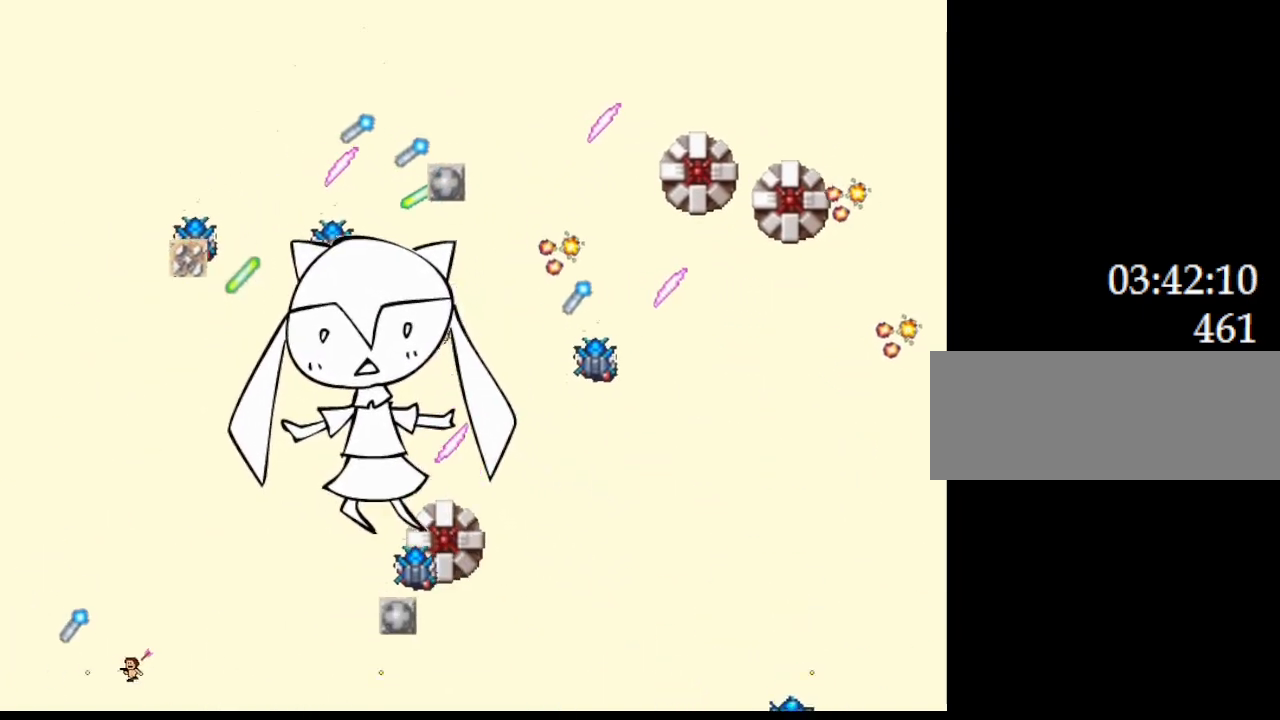
{"keys": [], "events": [[33, "left", "up"], [67, "z", "up"], [150, "z", "down"], [233, "left", "down"], [267, "z", "up"], [350, "z", "down"], [367, "left", "up"], [483, "z", "up"]]}
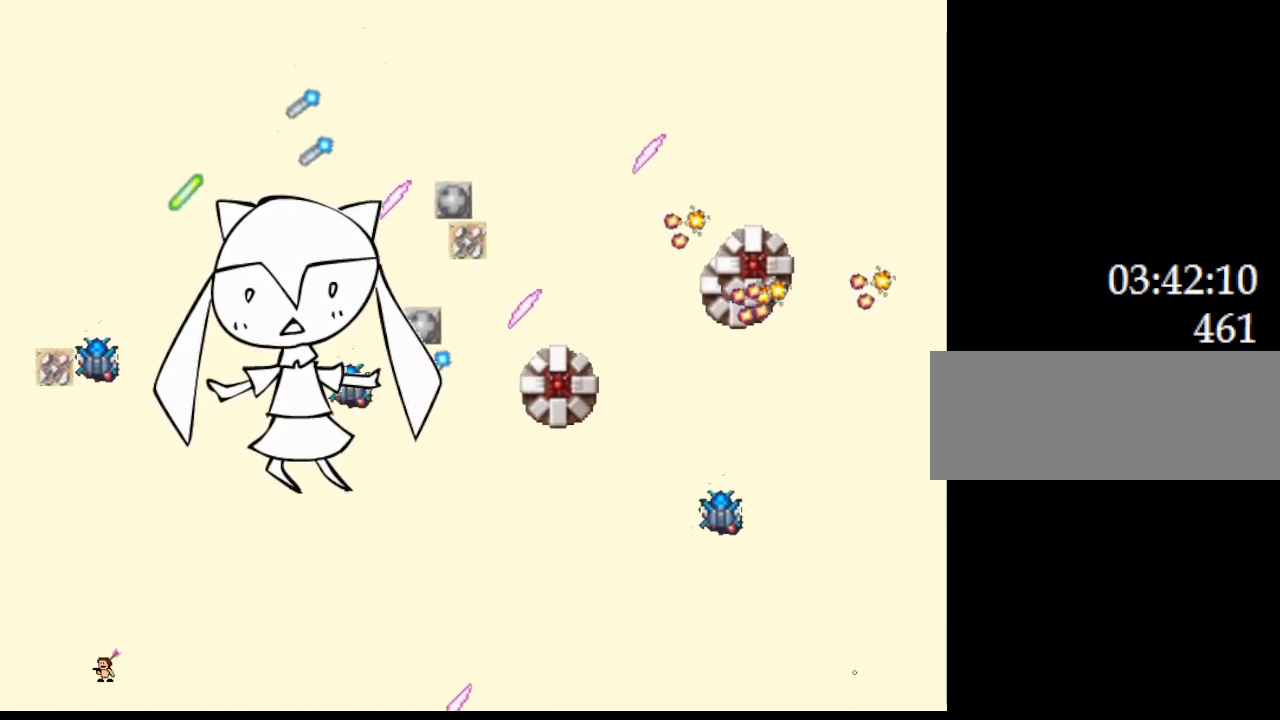
{"keys": ["z"], "events": [[33, "left", "down"], [50, "z", "down"], [150, "left", "up"], [183, "z", "up"], [250, "z", "down"], [383, "z", "up"], [467, "z", "down"]]}
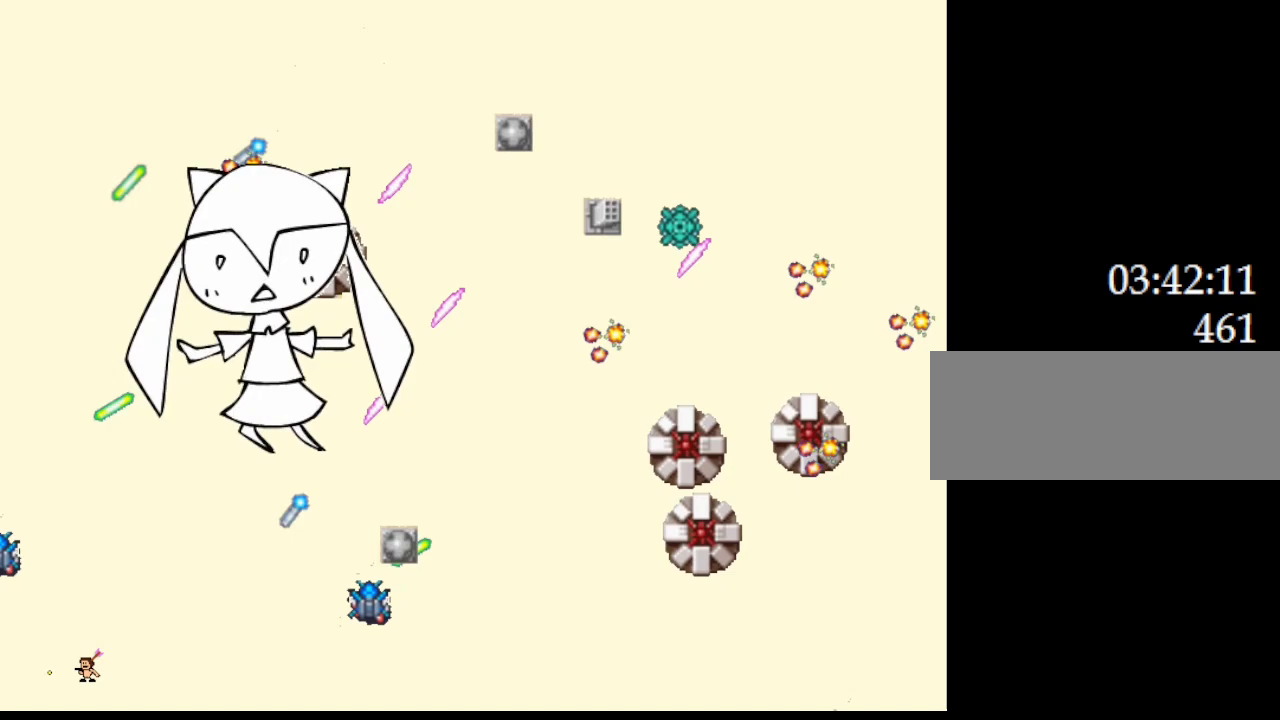
{"keys": ["right"], "events": [[100, "z", "up"], [150, "left", "down"], [167, "z", "down"], [267, "left", "up"], [317, "z", "up"], [383, "z", "down"], [467, "right", "down"], [500, "z", "up"]]}
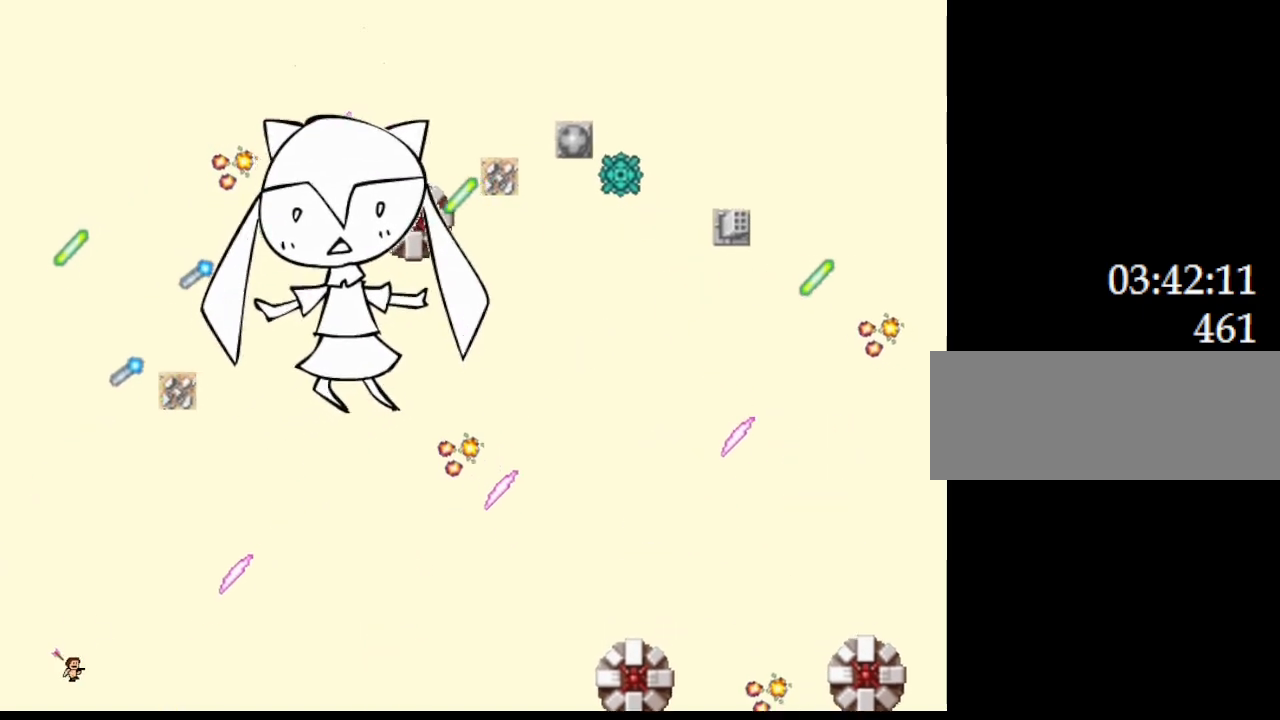
{"keys": ["right"], "events": [[67, "z", "down"], [200, "z", "up"], [267, "z", "down"], [417, "z", "up"]]}
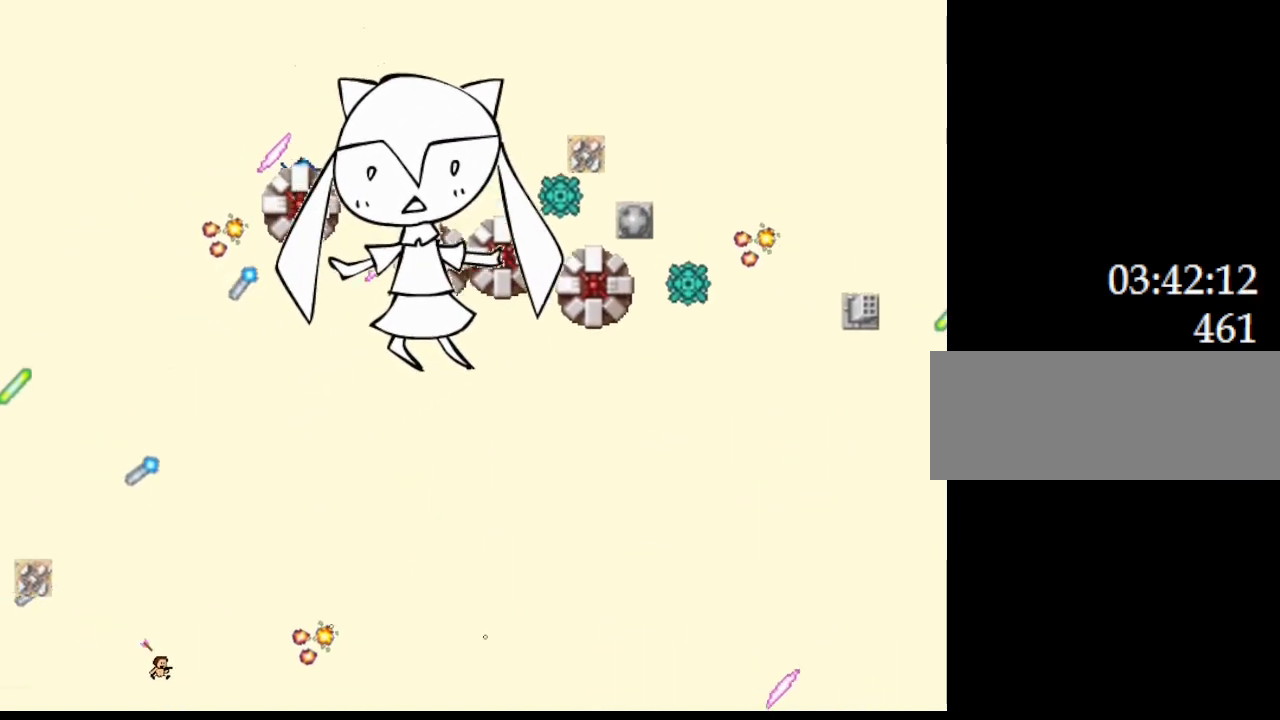
{"keys": ["left", "z"], "events": [[33, "z", "down"], [183, "left", "down"], [183, "right", "up"], [183, "z", "up"], [267, "z", "down"], [400, "z", "up"], [467, "z", "down"]]}
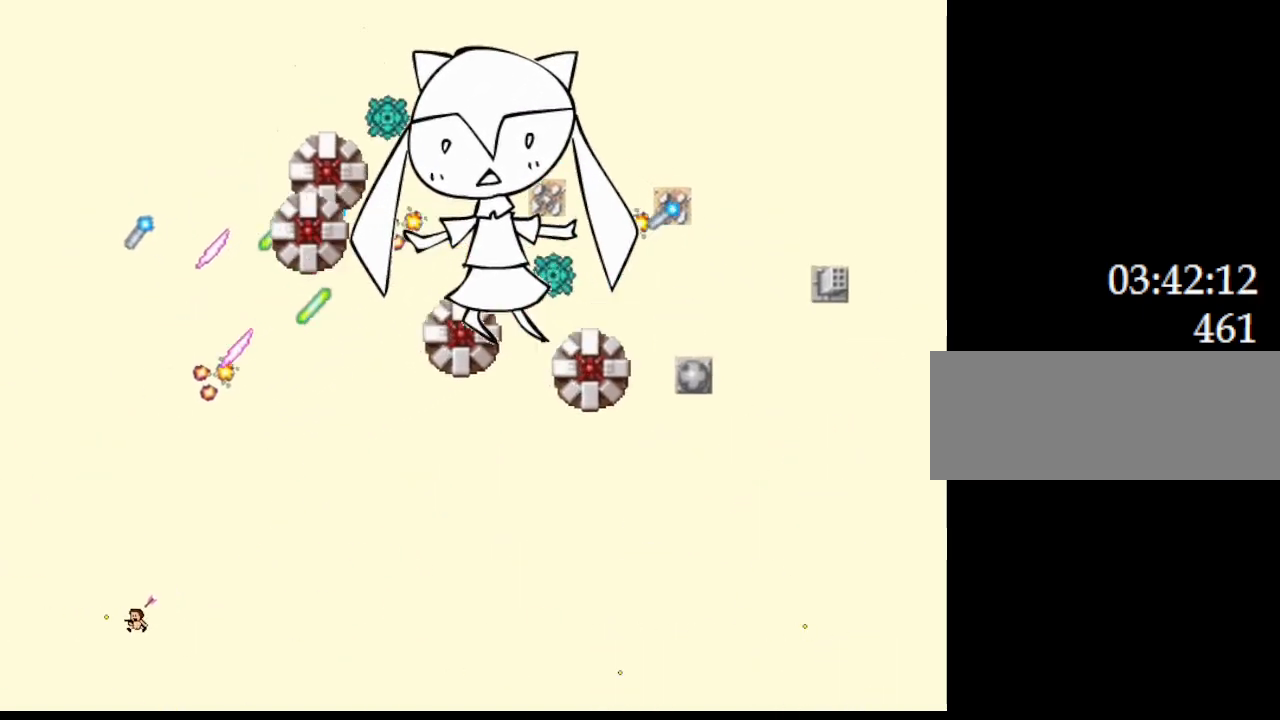
{"keys": ["right"], "events": [[100, "z", "up"], [133, "left", "up"], [167, "z", "down"], [300, "z", "up"], [500, "right", "down"]]}
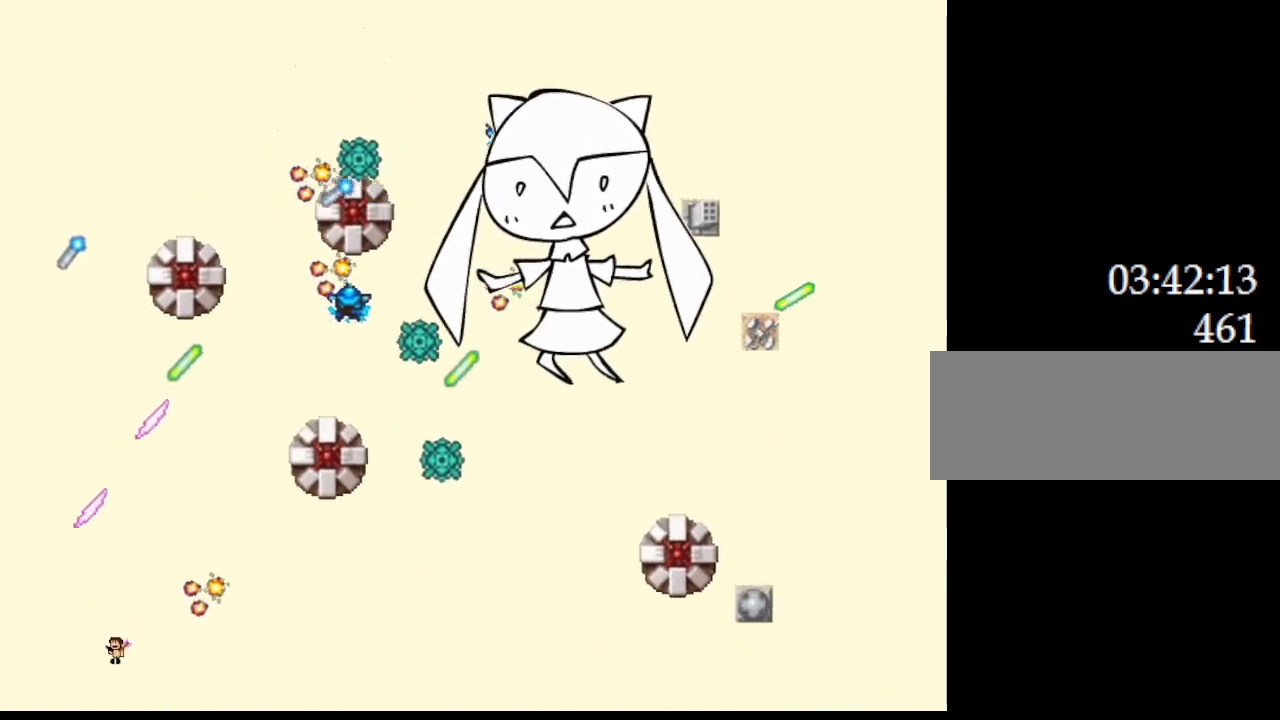
{"keys": ["left"], "events": [[333, "right", "up"], [383, "left", "down"]]}
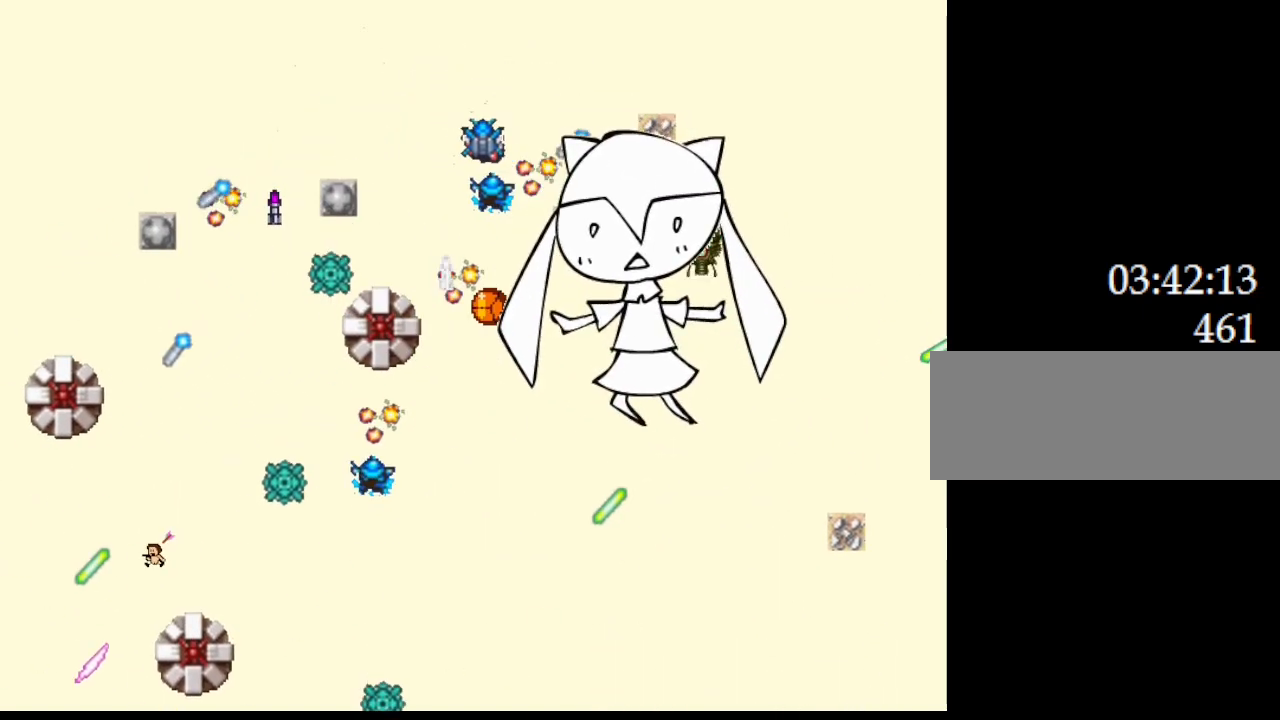
{"keys": ["left"], "events": []}
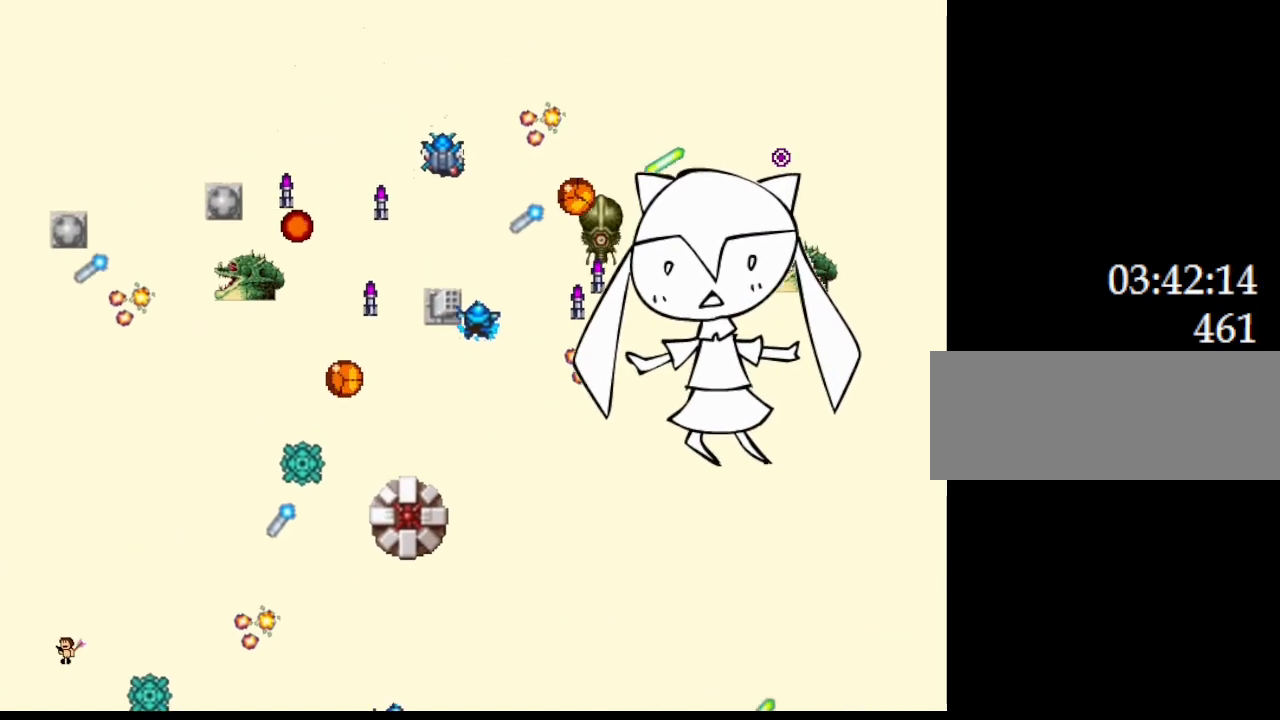
{"keys": [], "events": [[133, "left", "up"], [133, "right", "down"], [333, "right", "up"]]}
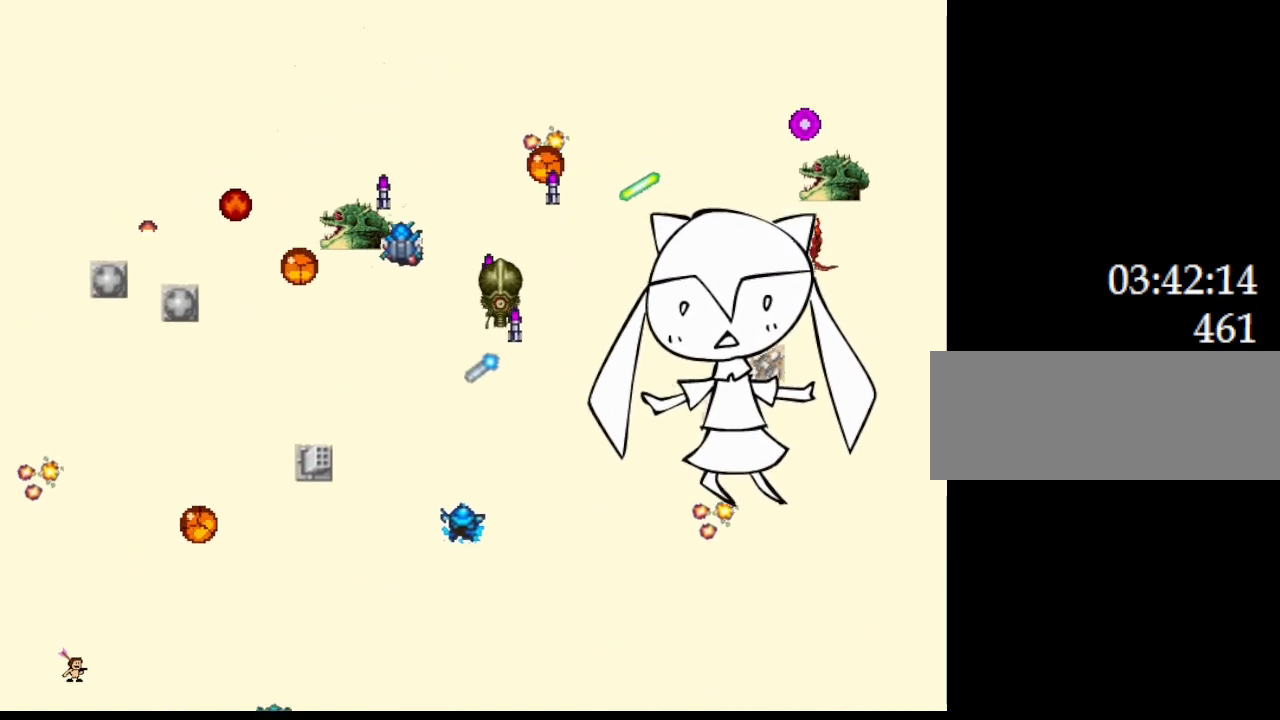
{"keys": ["right"], "events": [[100, "left", "down"], [200, "left", "up"], [317, "right", "down"]]}
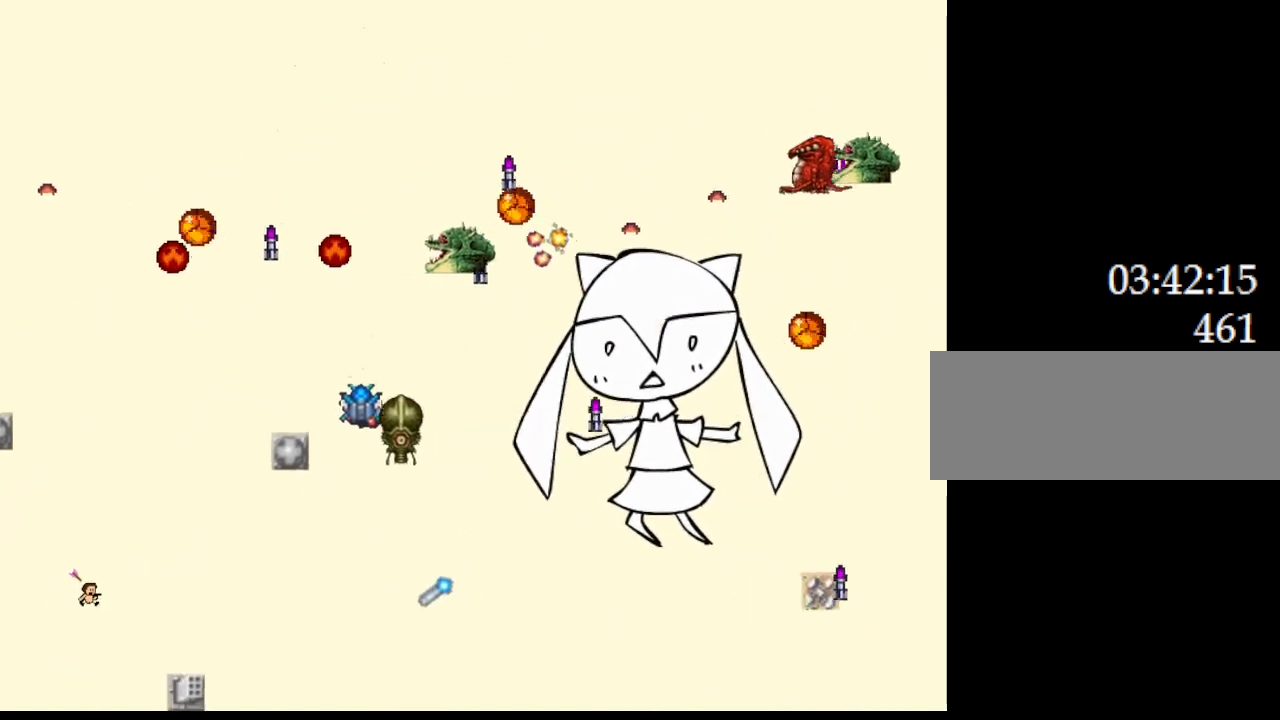
{"keys": [], "events": [[183, "z", "down"], [250, "left", "down"], [250, "right", "up"], [300, "z", "up"], [333, "left", "up"], [383, "z", "down"], [500, "z", "up"]]}
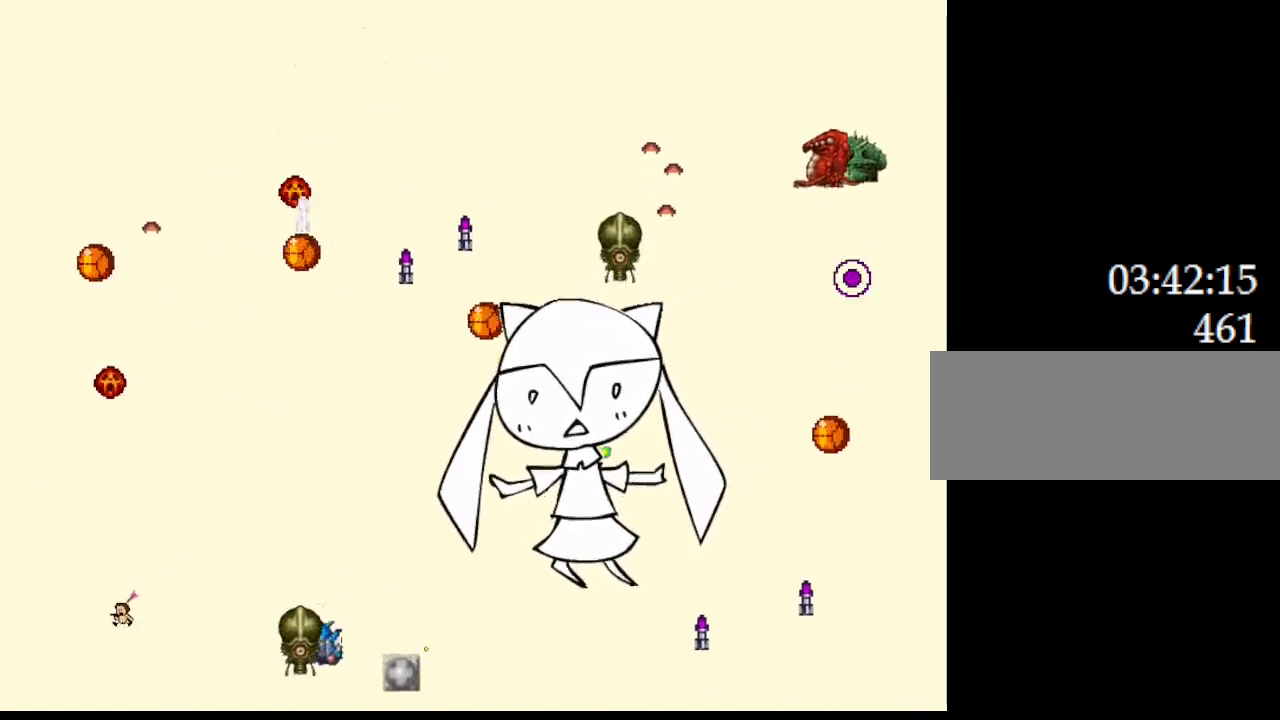
{"keys": ["z"], "events": [[67, "z", "down"], [183, "right", "down"], [183, "z", "up"], [283, "z", "down"], [367, "left", "down"], [383, "right", "up"], [400, "z", "up"], [483, "left", "up"], [483, "z", "down"]]}
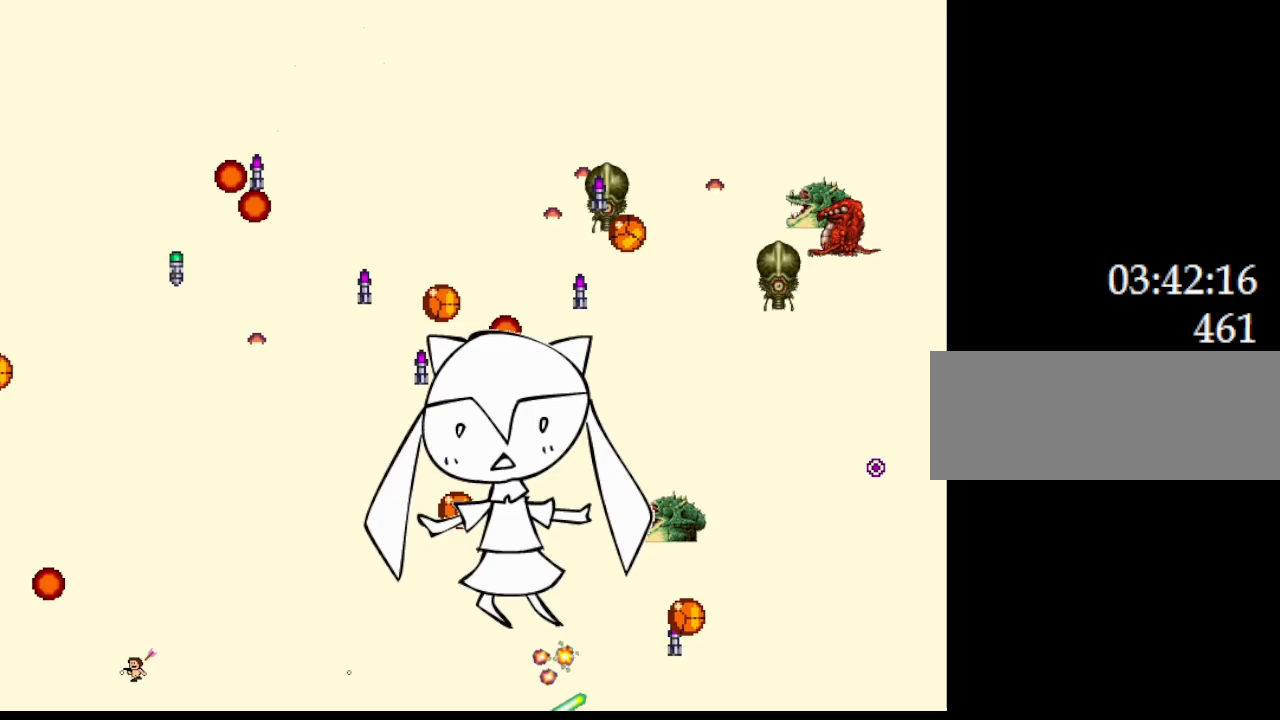
{"keys": ["z"], "events": [[133, "z", "up"], [217, "left", "down"], [217, "z", "down"], [350, "z", "up"], [383, "left", "up"], [417, "z", "down"]]}
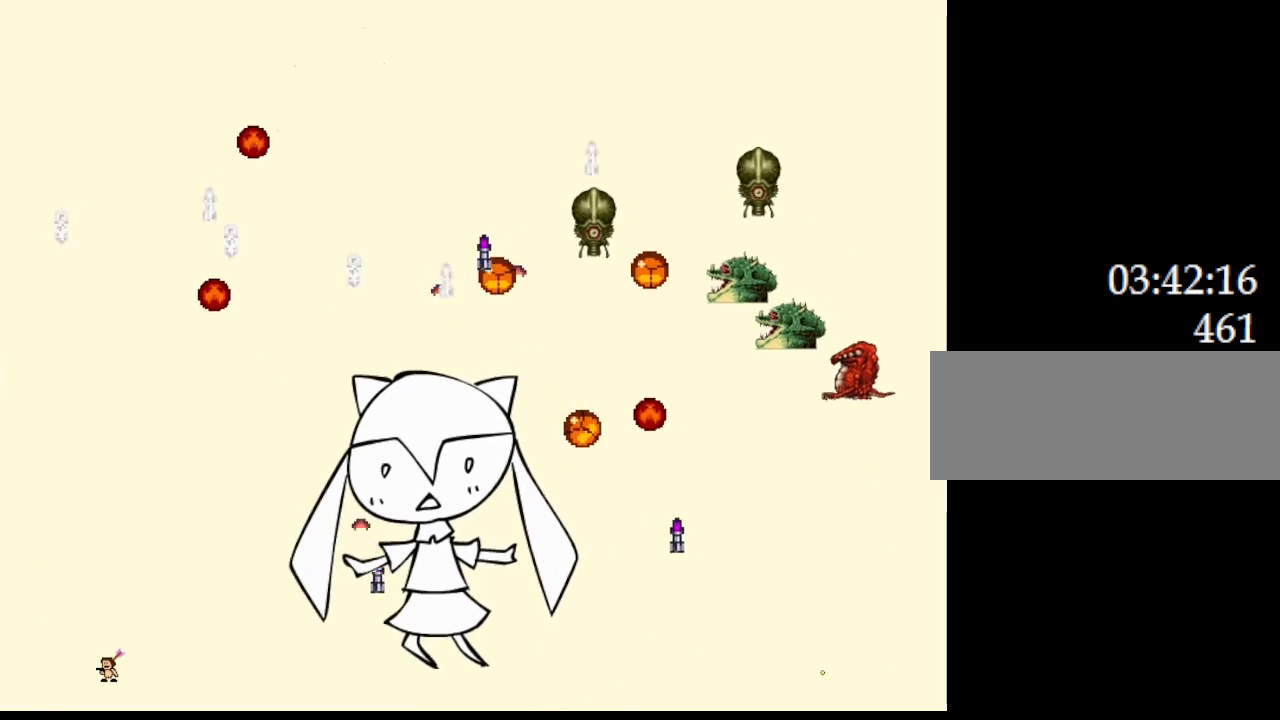
{"keys": ["left"], "events": [[33, "left", "down"], [67, "z", "up"], [133, "z", "down"], [183, "left", "up"], [267, "z", "up"], [300, "left", "down"], [333, "z", "down"], [483, "z", "up"]]}
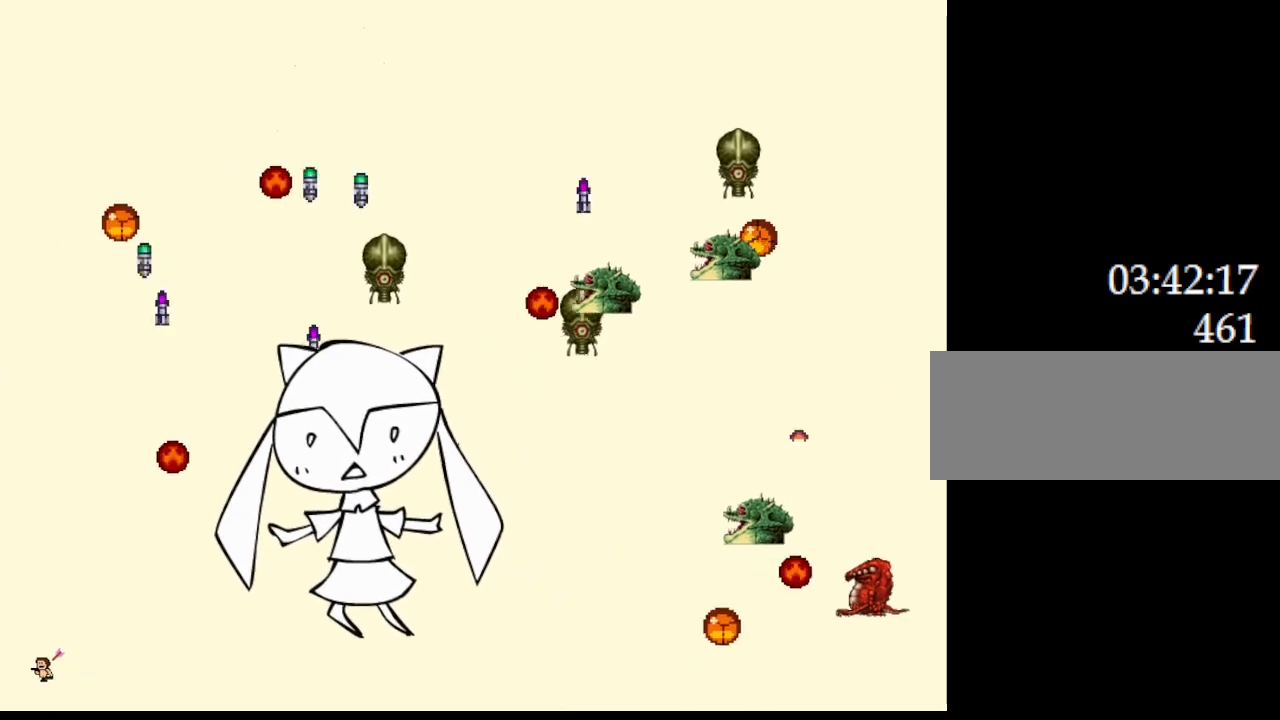
{"keys": [], "events": [[33, "left", "up"], [50, "z", "down"], [150, "left", "down"], [200, "z", "up"], [283, "left", "up"]]}
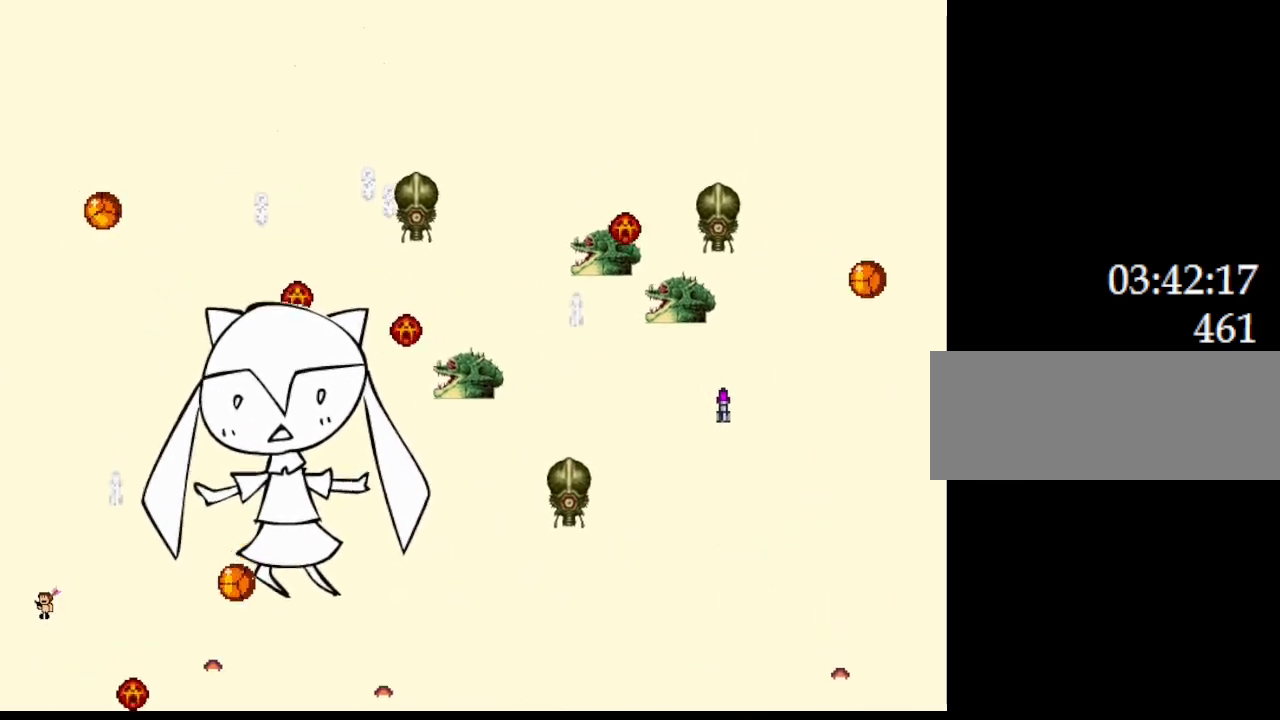
{"keys": [], "events": []}
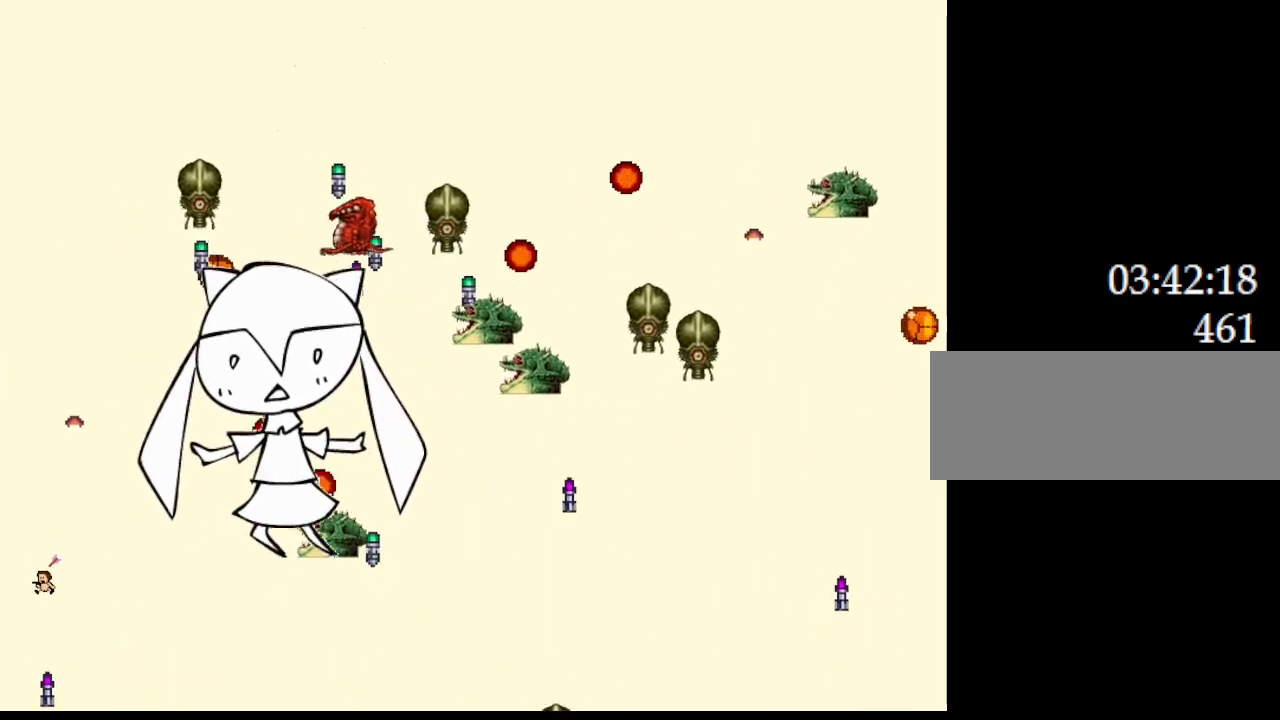
{"keys": [], "events": []}
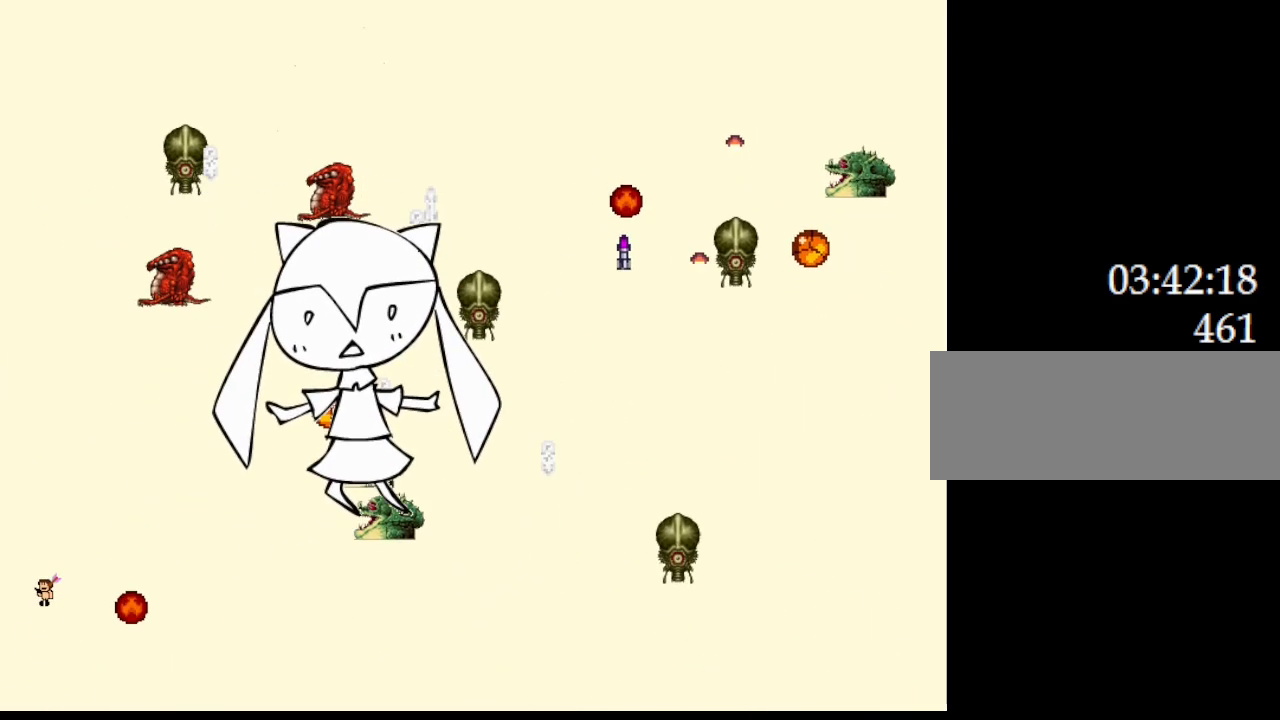
{"keys": [], "events": []}
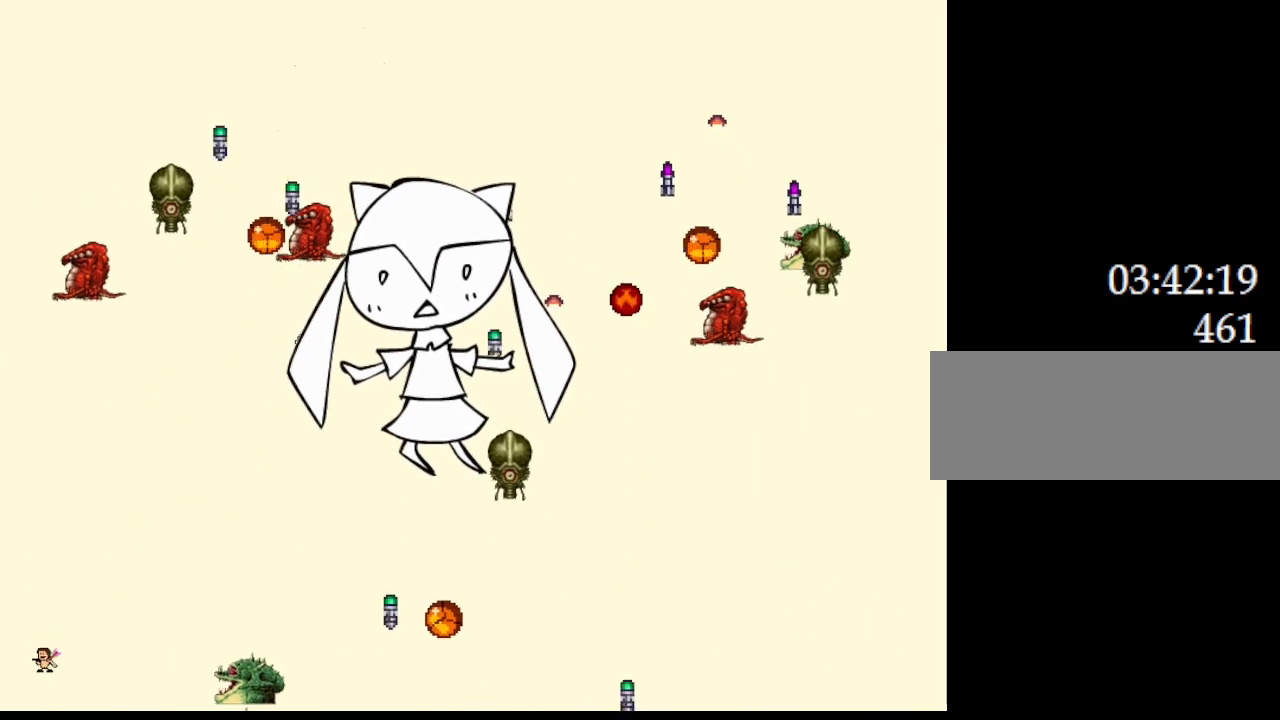
{"keys": [], "events": [[50, "right", "down"], [217, "right", "up"], [250, "left", "down"], [417, "left", "up"]]}
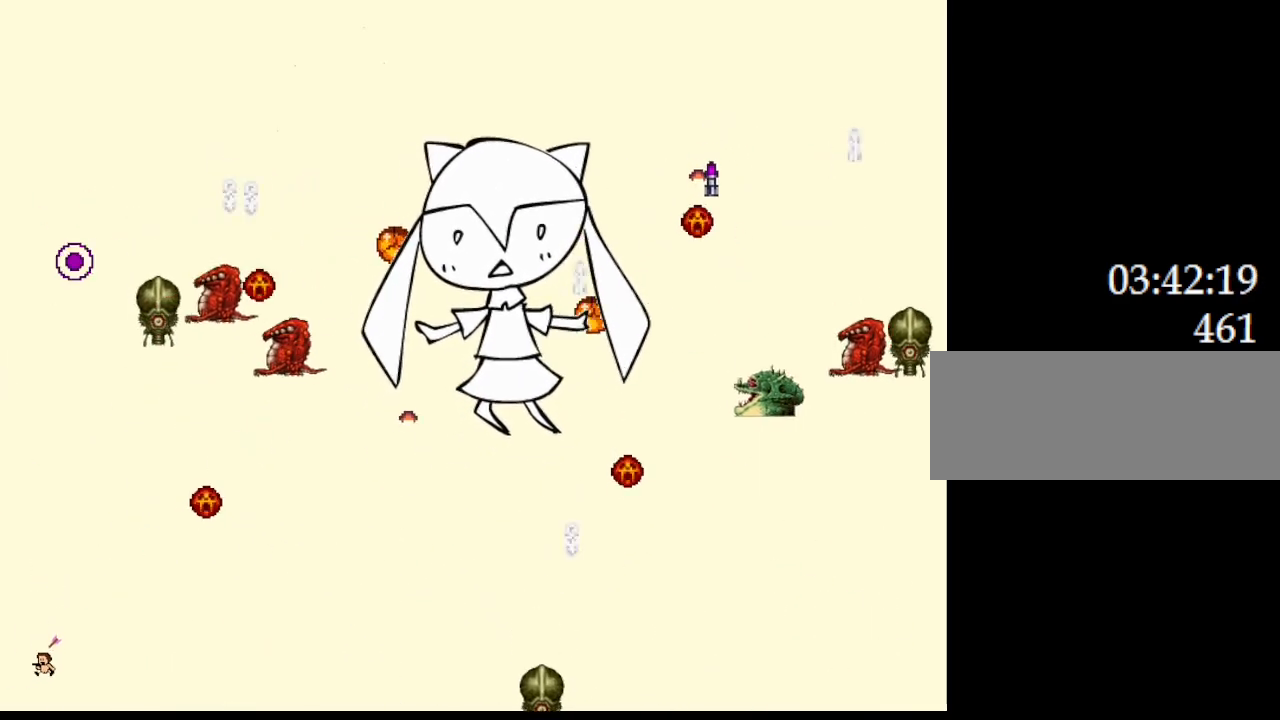
{"keys": [], "events": [[17, "left", "down"], [183, "left", "up"]]}
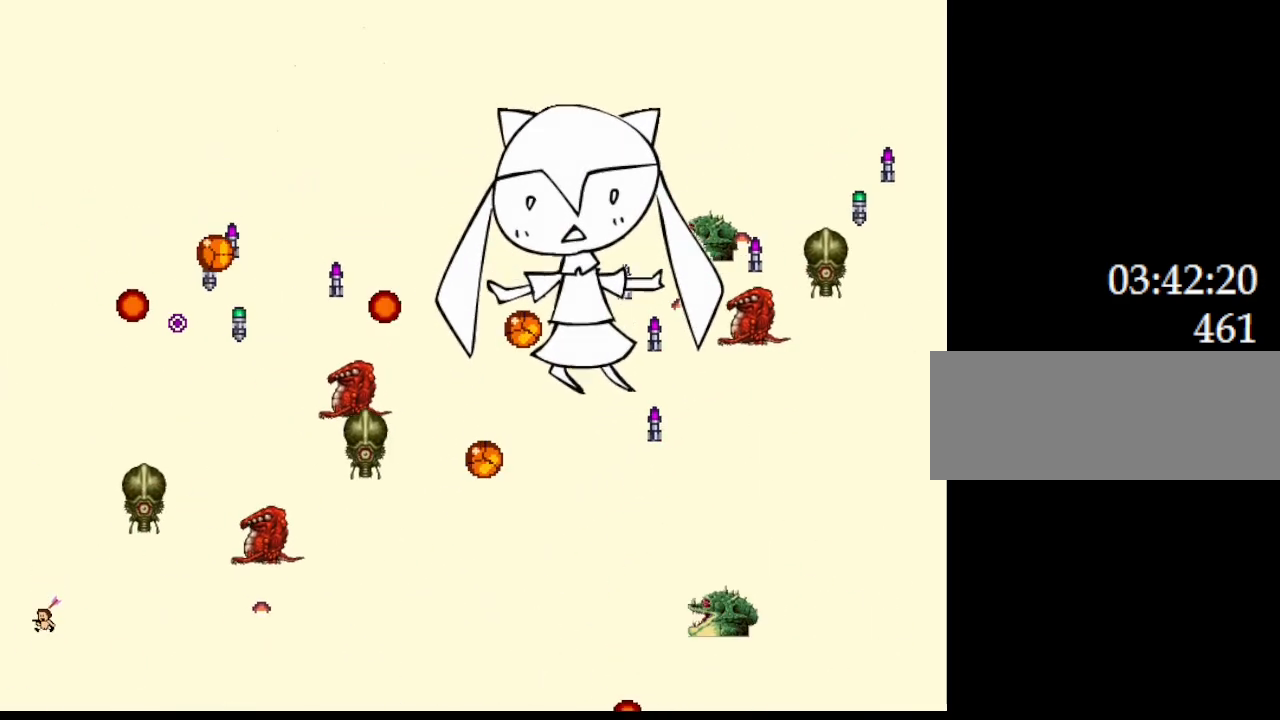
{"keys": [], "events": []}